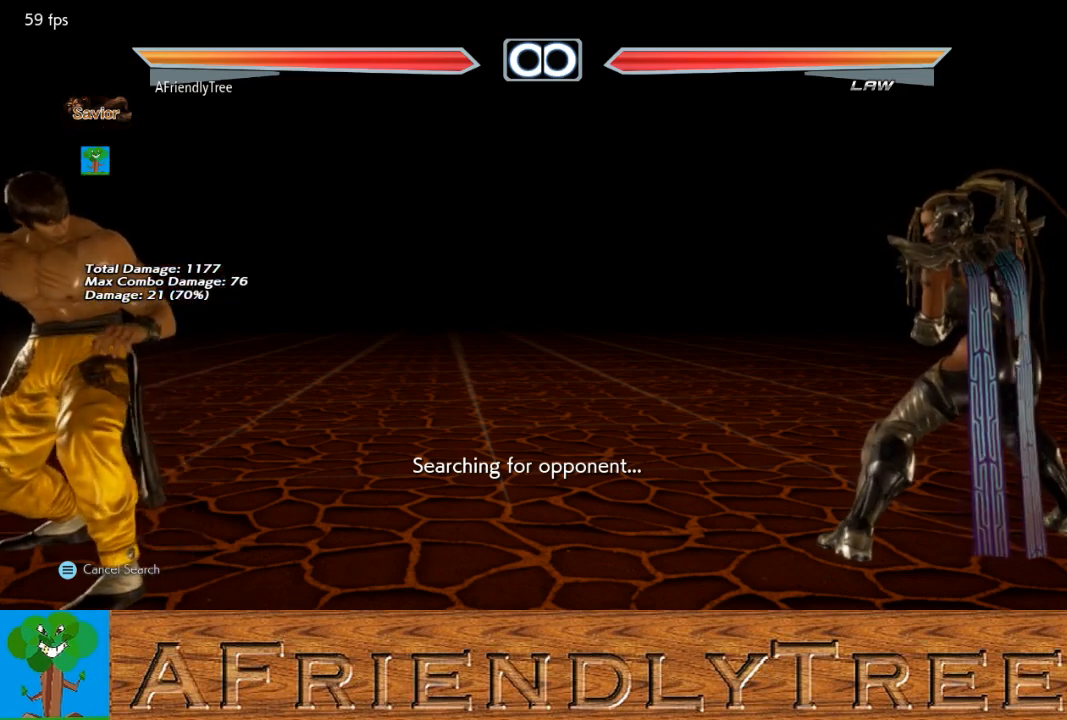
Gameplay with a controller (arcade stick); each line is a JSON object with the inputs held at the frame after it. "events" lists button and stick changes between this image and that frame as [ms after this image, input, new state], when the widget could be followed in between. Not read: L3 R3.
{"buttons": [], "left_stick": "left", "events": [[167, "left_stick", "left"], [233, "left_stick", "center"], [333, "left_stick", "left"]]}
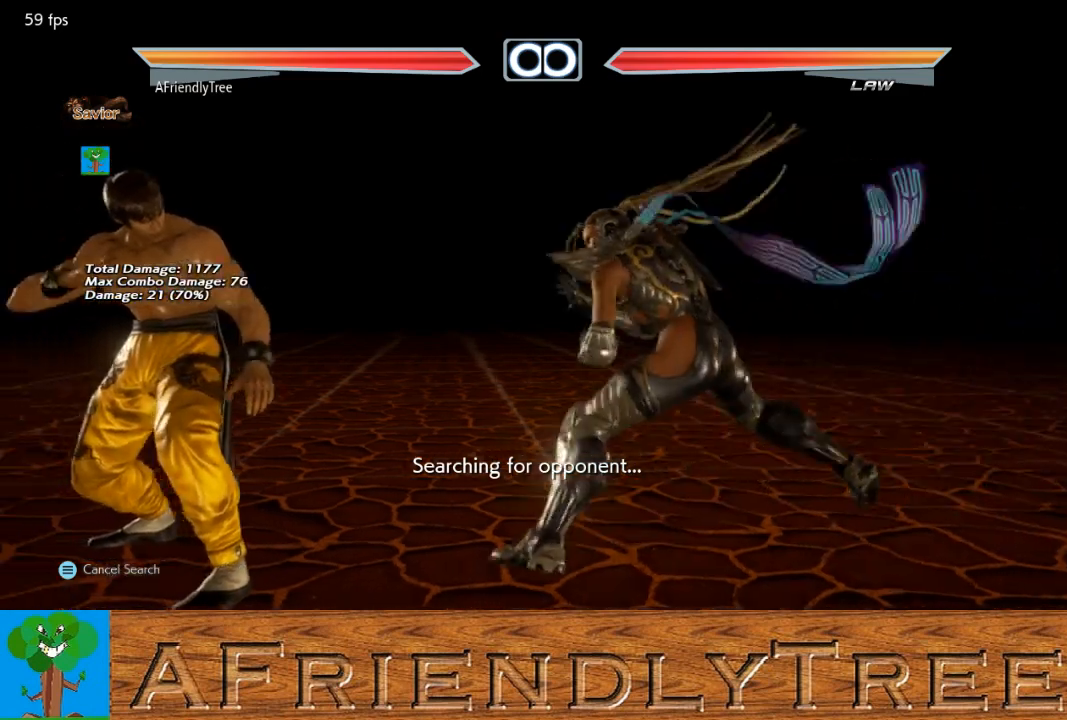
{"buttons": [], "left_stick": "center", "events": [[33, "left_stick", "center"], [133, "left_stick", "right"], [200, "left_stick", "center"], [300, "left_stick", "left"], [367, "left_stick", "center"], [433, "left_stick", "left"], [500, "left_stick", "center"]]}
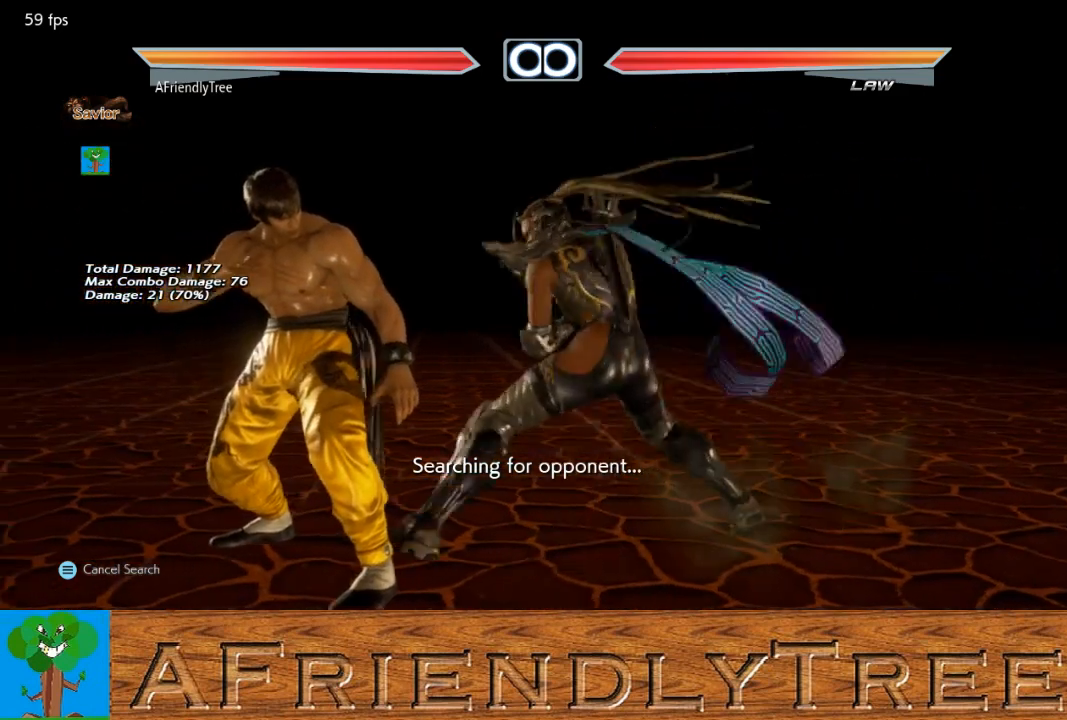
{"buttons": [], "left_stick": "center", "events": [[67, "left_stick", "right"], [167, "left_stick", "center"], [367, "left_stick", "down"], [467, "left_stick", "center"]]}
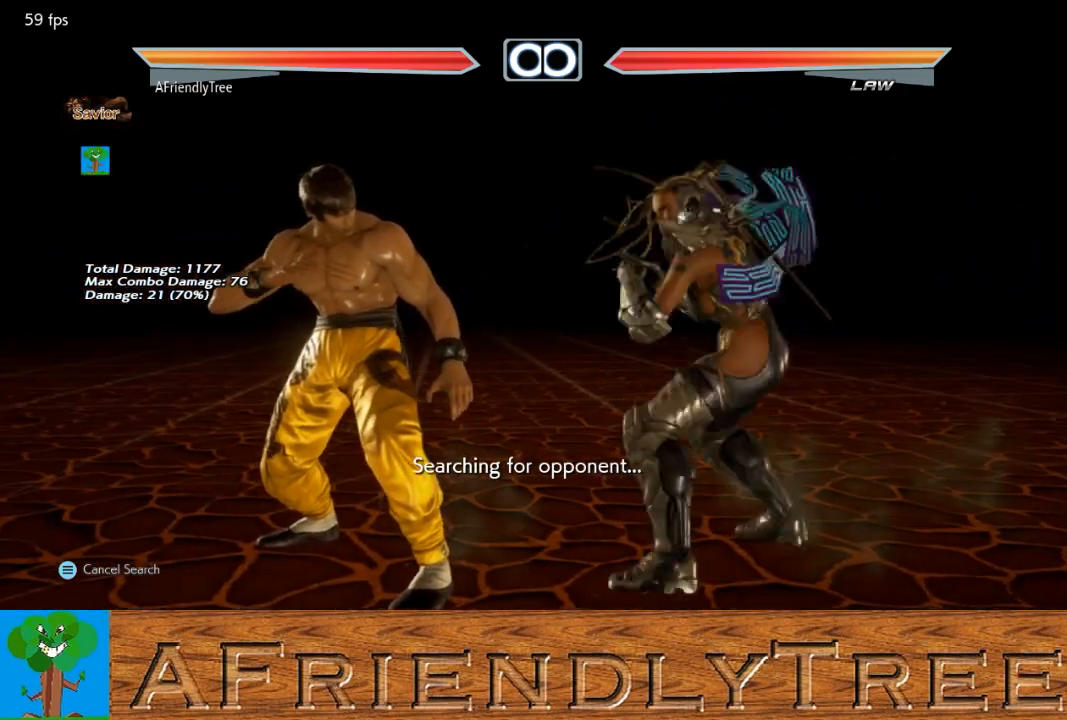
{"buttons": [], "left_stick": "center", "events": [[133, "left_stick", "right"], [267, "left_stick", "center"], [433, "left_stick", "down"], [500, "left_stick", "center"]]}
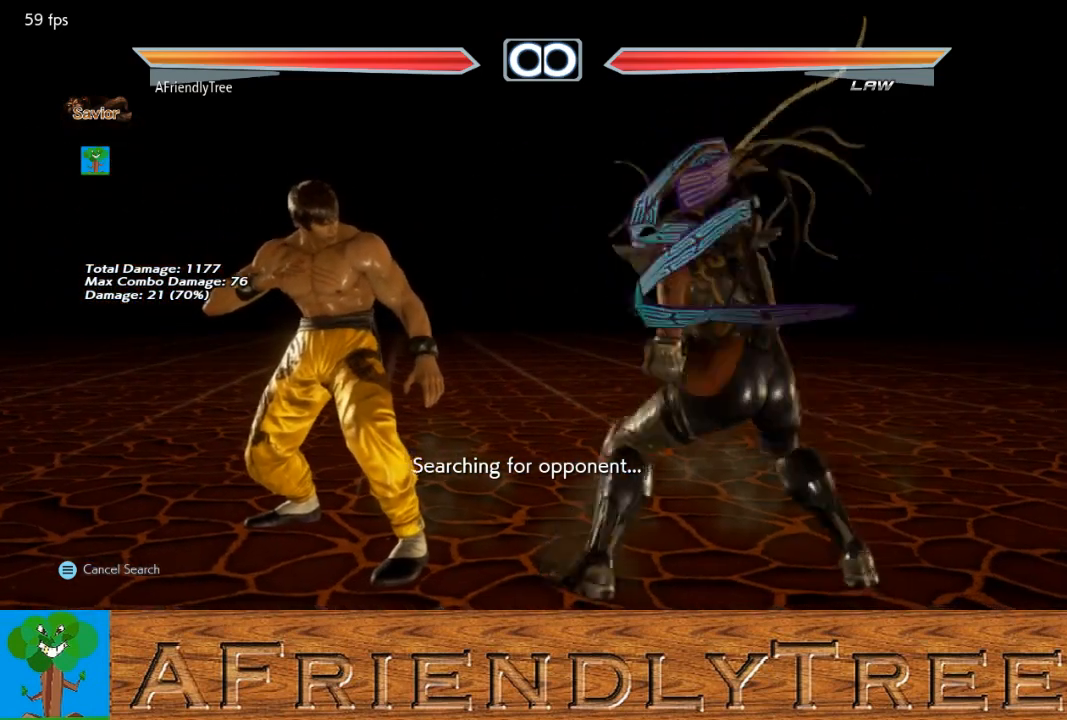
{"buttons": [], "left_stick": "center", "events": [[133, "left_stick", "down"], [400, "left_stick", "center"]]}
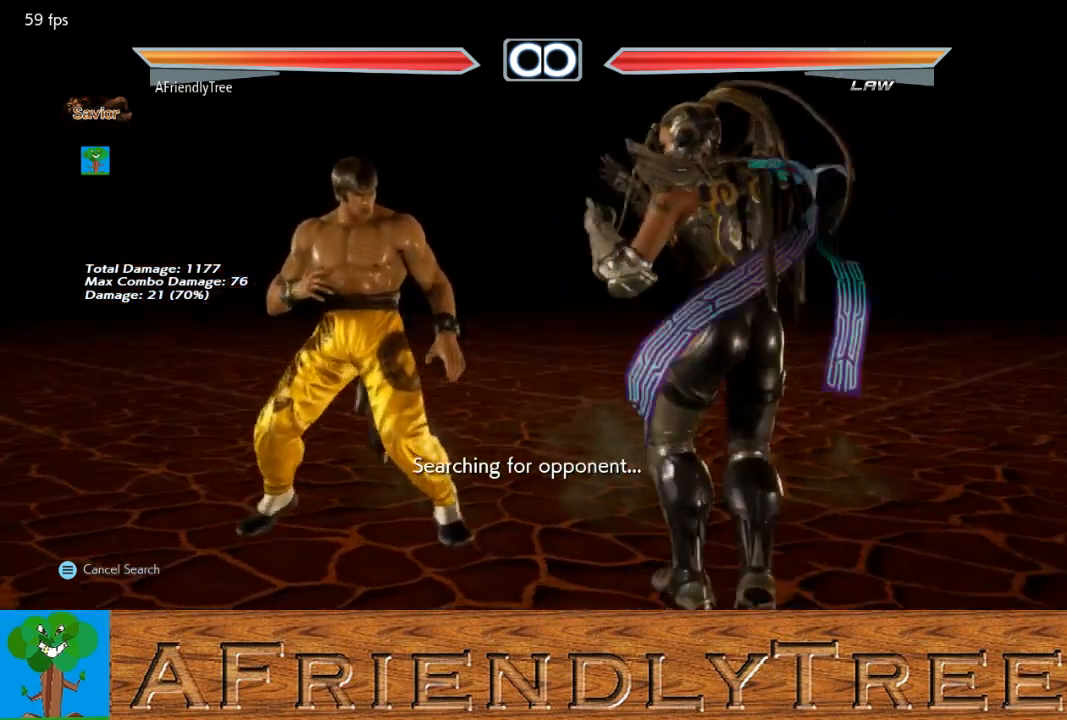
{"buttons": ["CIRCLE"], "left_stick": "up-left", "events": [[267, "left_stick", "up-left"], [300, "CIRCLE", "down"]]}
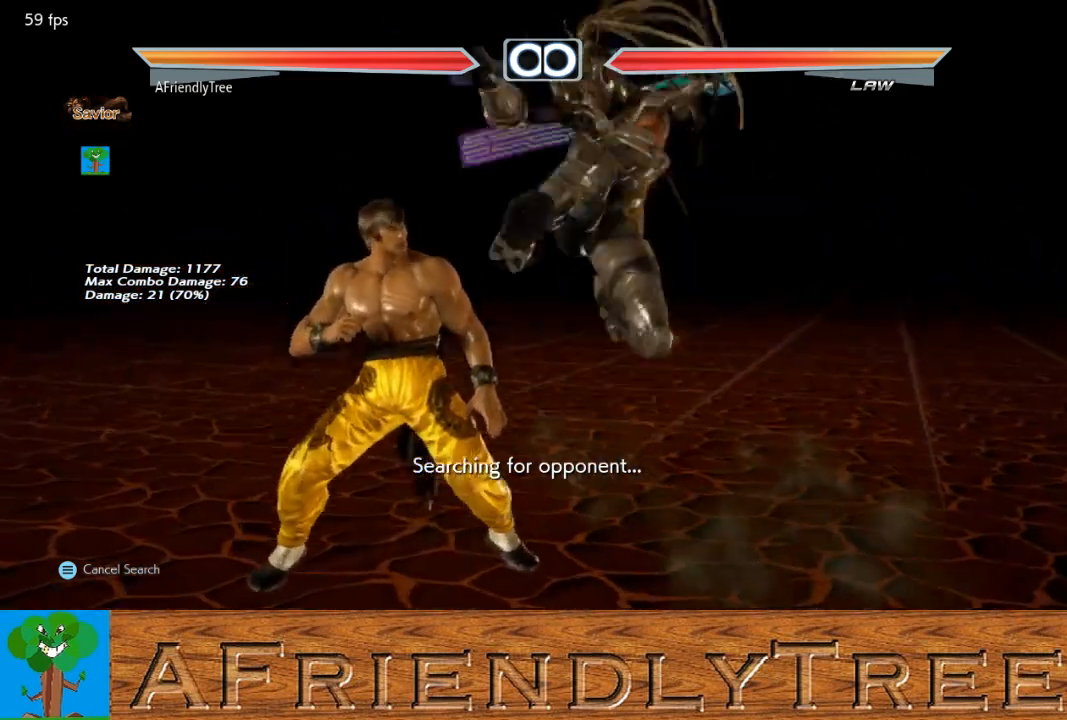
{"buttons": [], "left_stick": "center", "events": [[200, "left_stick", "center"], [433, "CIRCLE", "up"]]}
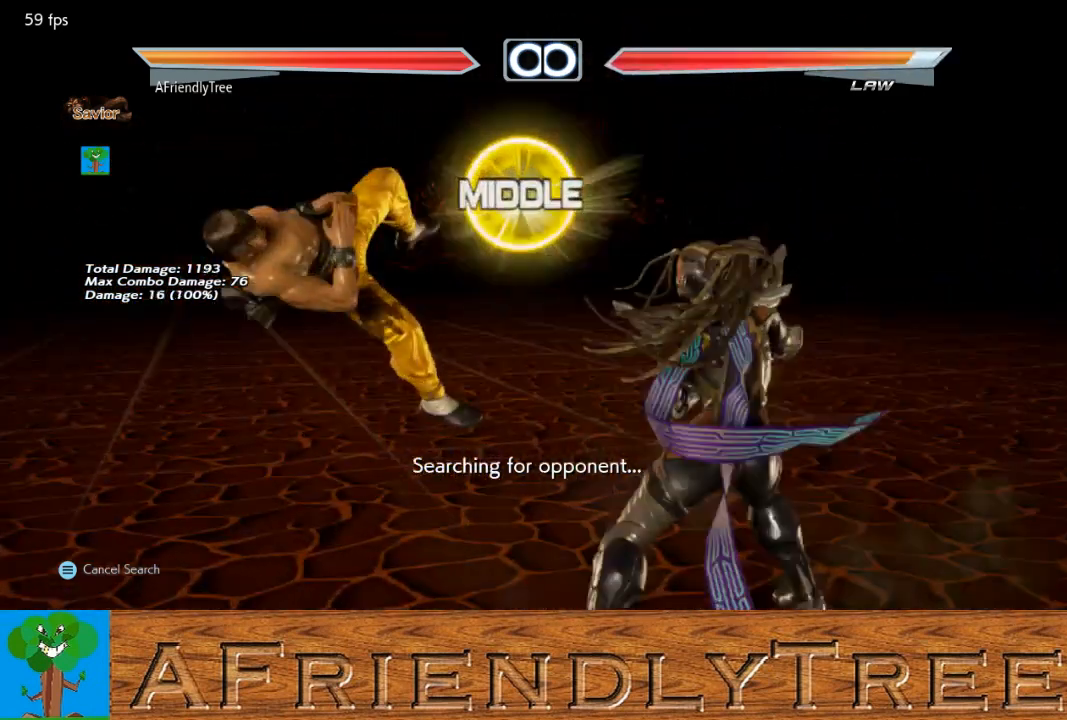
{"buttons": [], "left_stick": "center", "events": [[233, "left_stick", "left"], [300, "left_stick", "center"], [400, "left_stick", "left"], [467, "left_stick", "center"]]}
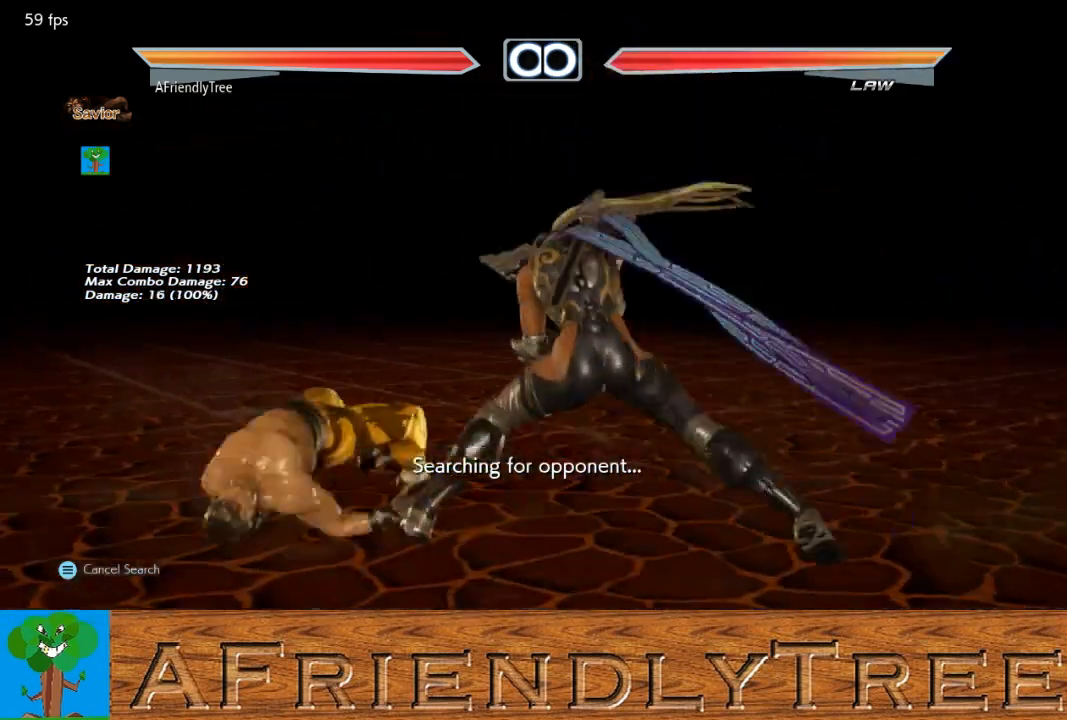
{"buttons": [], "left_stick": "center", "events": [[33, "left_stick", "right"], [200, "left_stick", "center"]]}
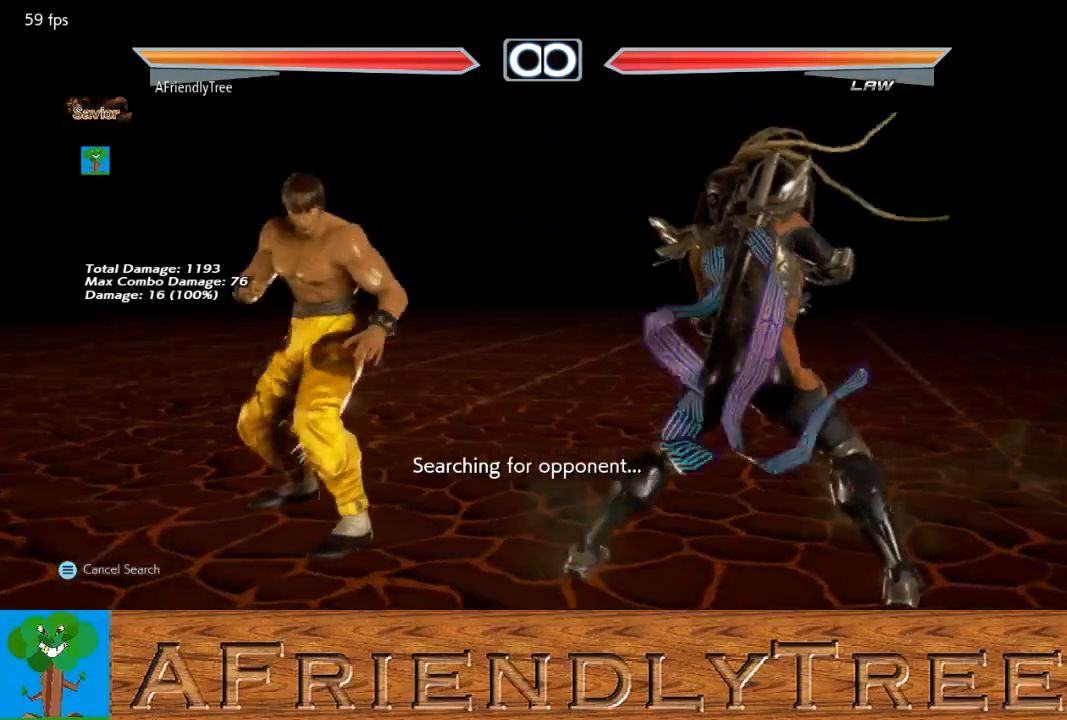
{"buttons": [], "left_stick": "center", "events": [[400, "left_stick", "left"], [467, "left_stick", "center"]]}
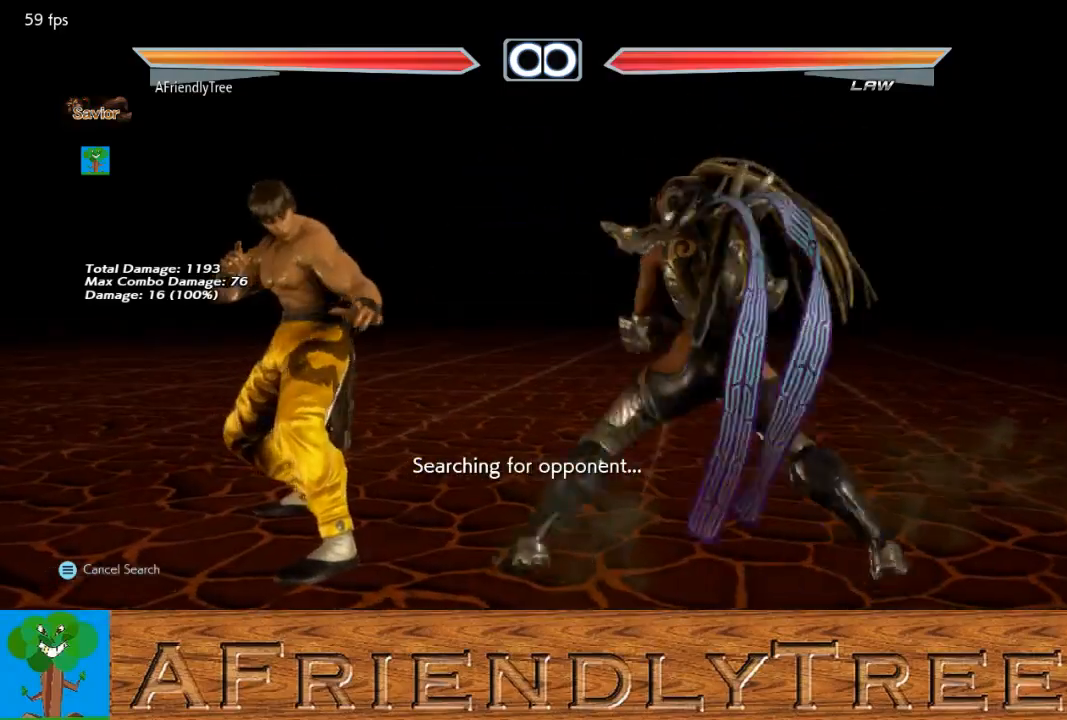
{"buttons": [], "left_stick": "down", "events": [[67, "left_stick", "left"], [133, "left_stick", "center"], [200, "left_stick", "down"], [267, "left_stick", "center"], [367, "left_stick", "down"]]}
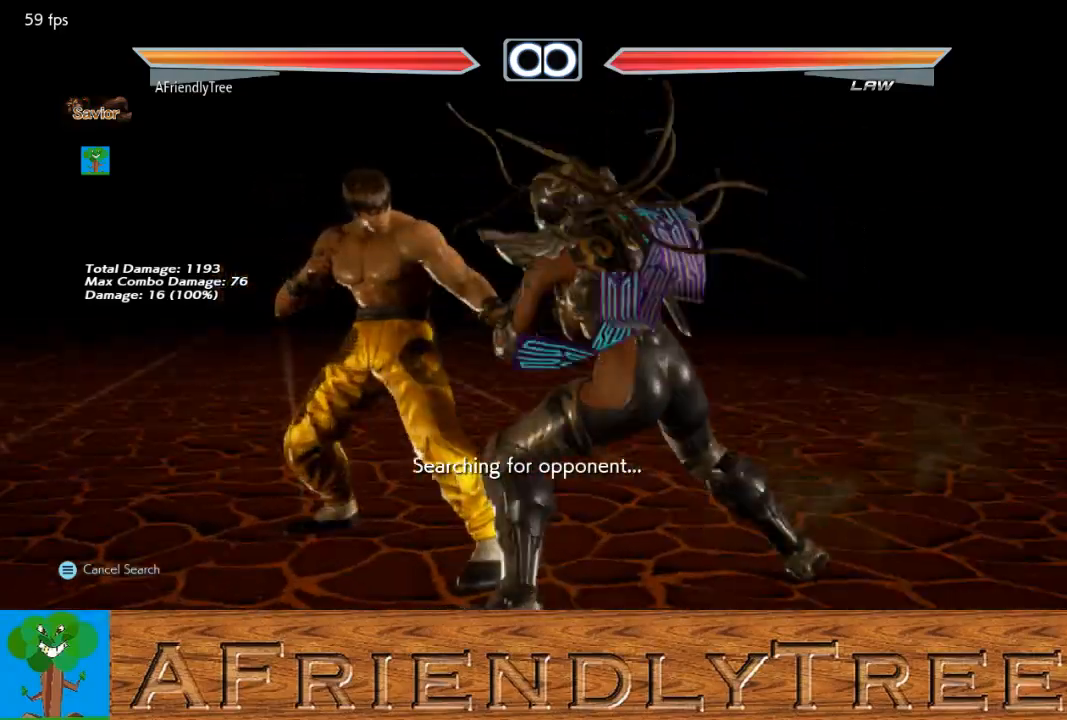
{"buttons": [], "left_stick": "center", "events": [[33, "left_stick", "center"], [167, "left_stick", "right"], [300, "left_stick", "center"], [433, "left_stick", "left"], [500, "left_stick", "center"]]}
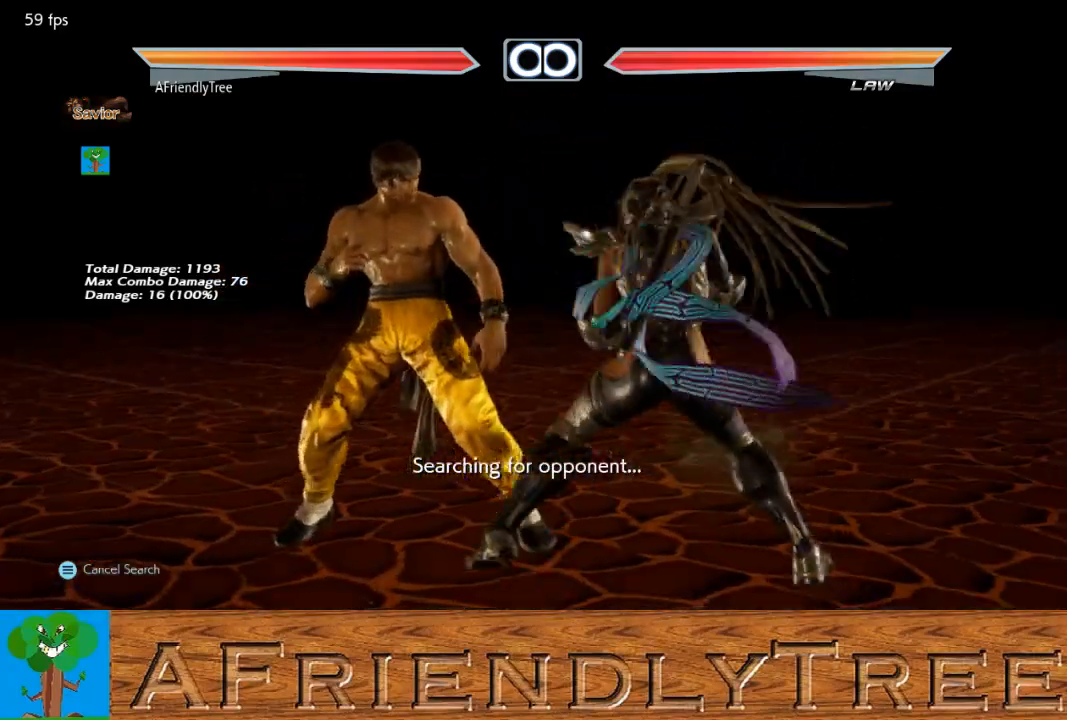
{"buttons": ["CROSS"], "left_stick": "center", "events": [[67, "left_stick", "left"], [133, "CROSS", "down"], [467, "left_stick", "center"]]}
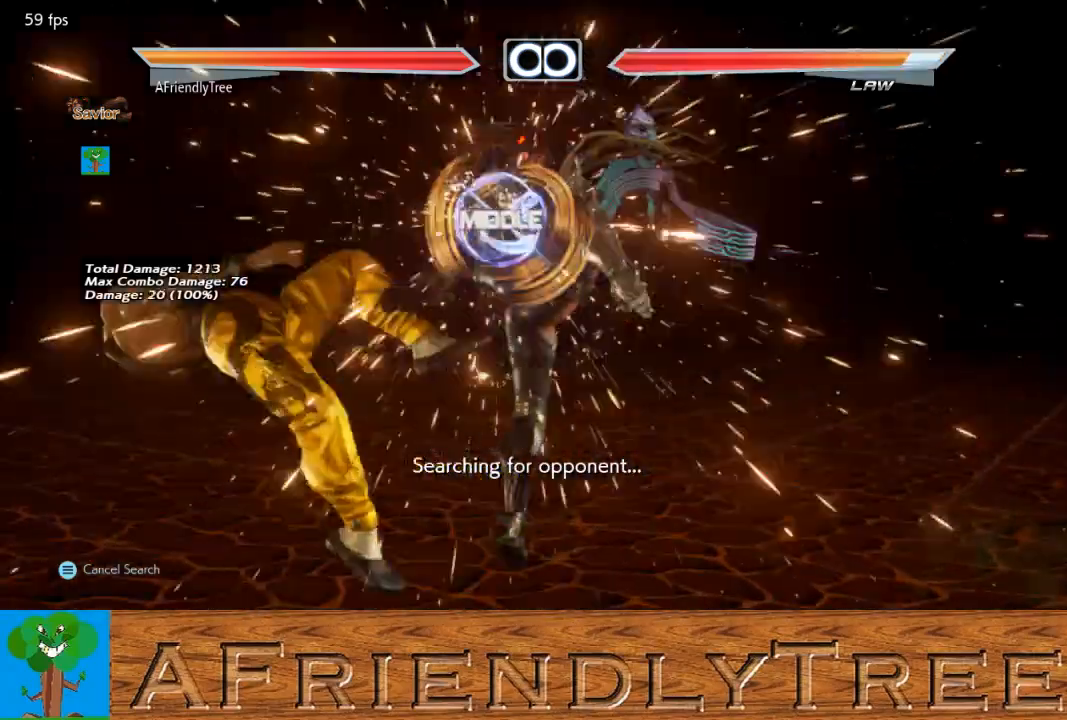
{"buttons": ["CROSS"], "left_stick": "left", "events": [[133, "CROSS", "up"], [167, "left_stick", "left"], [267, "left_stick", "center"], [333, "left_stick", "left"], [433, "CROSS", "down"]]}
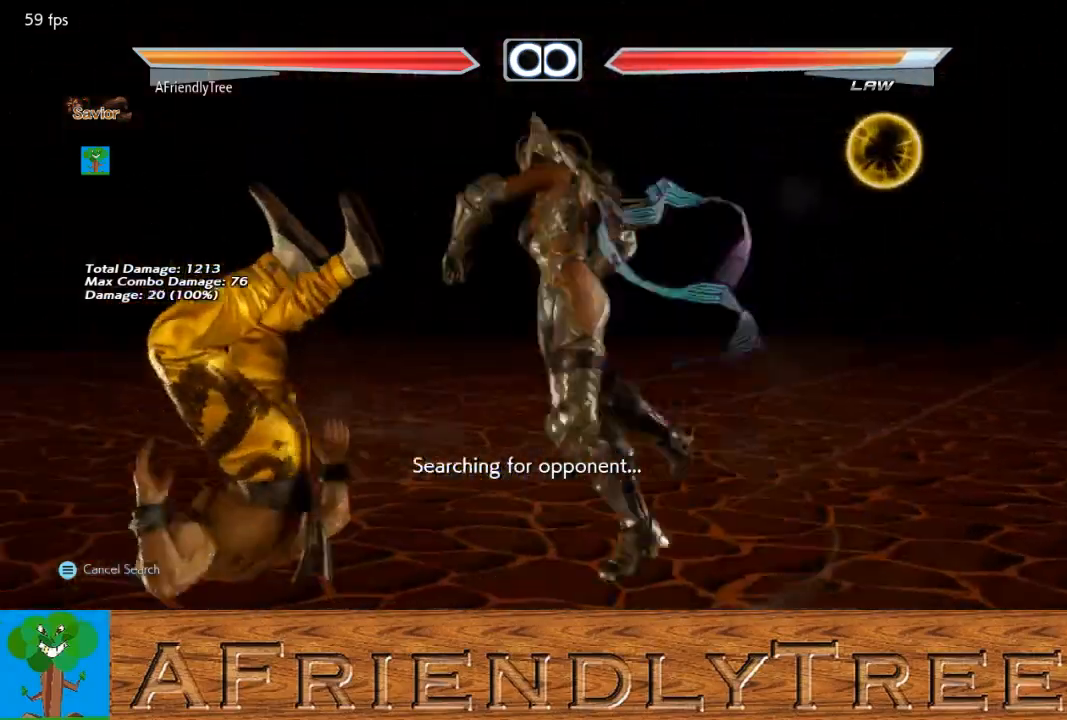
{"buttons": [], "left_stick": "center", "events": [[300, "left_stick", "center"], [400, "CROSS", "up"]]}
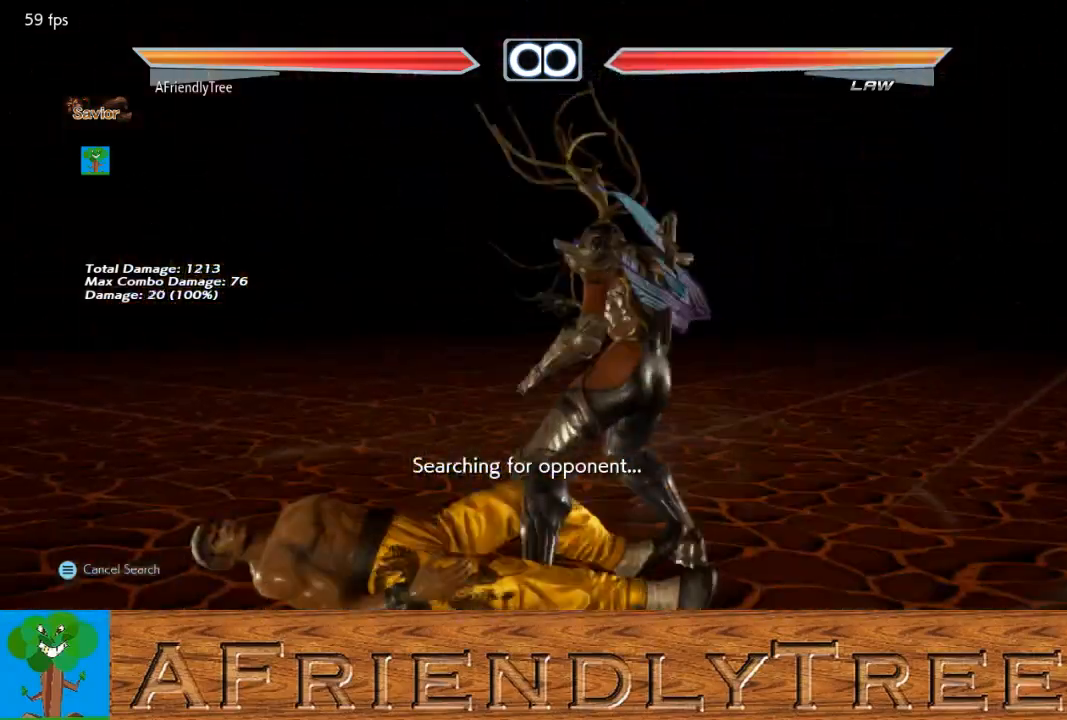
{"buttons": [], "left_stick": "left", "events": [[467, "left_stick", "left"]]}
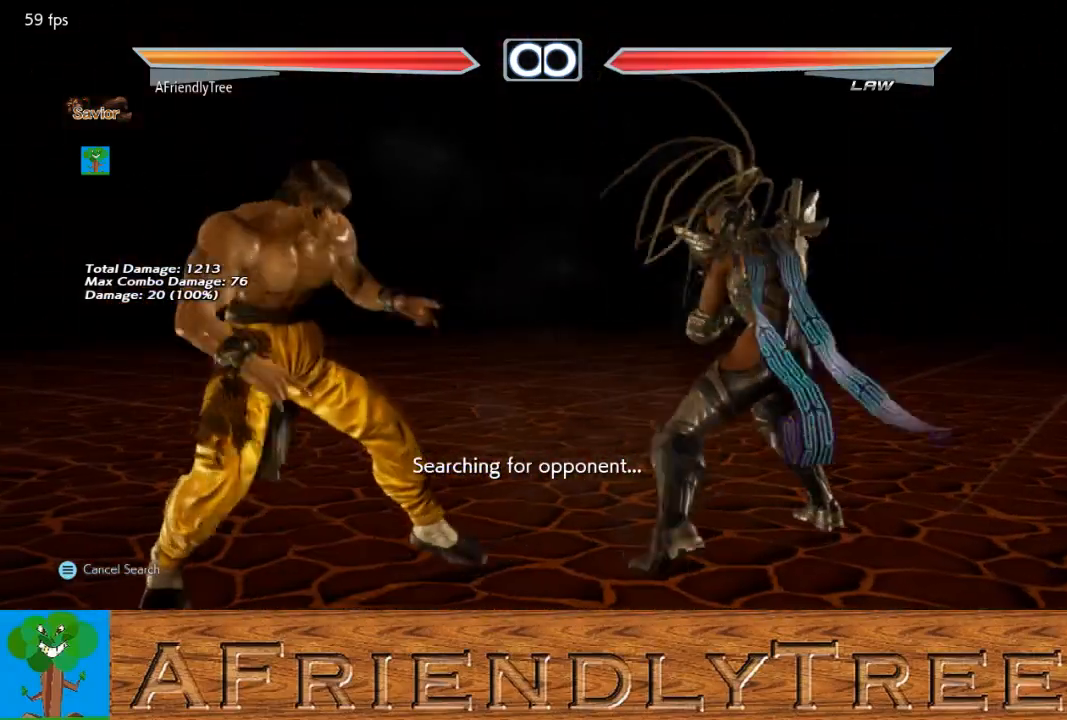
{"buttons": ["CROSS"], "left_stick": "left", "events": [[33, "left_stick", "center"], [133, "left_stick", "left"], [200, "CROSS", "down"]]}
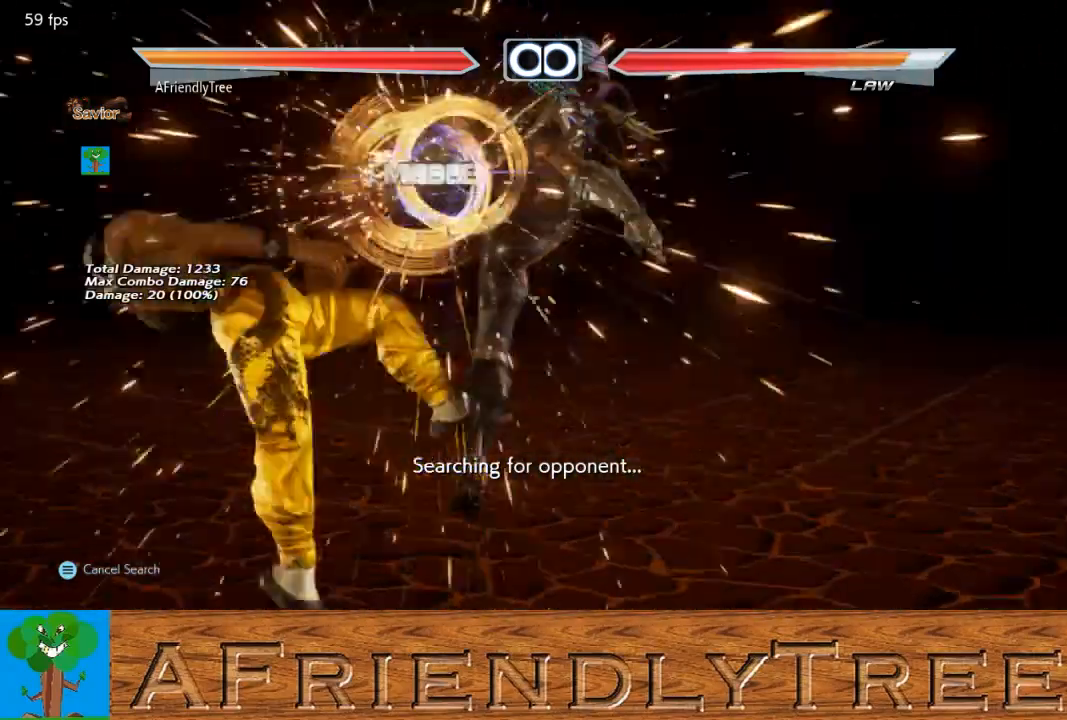
{"buttons": [], "left_stick": "center", "events": [[67, "left_stick", "center"], [133, "CROSS", "up"], [367, "left_stick", "left"], [400, "CROSS", "down"], [433, "CROSS", "up"], [433, "left_stick", "center"]]}
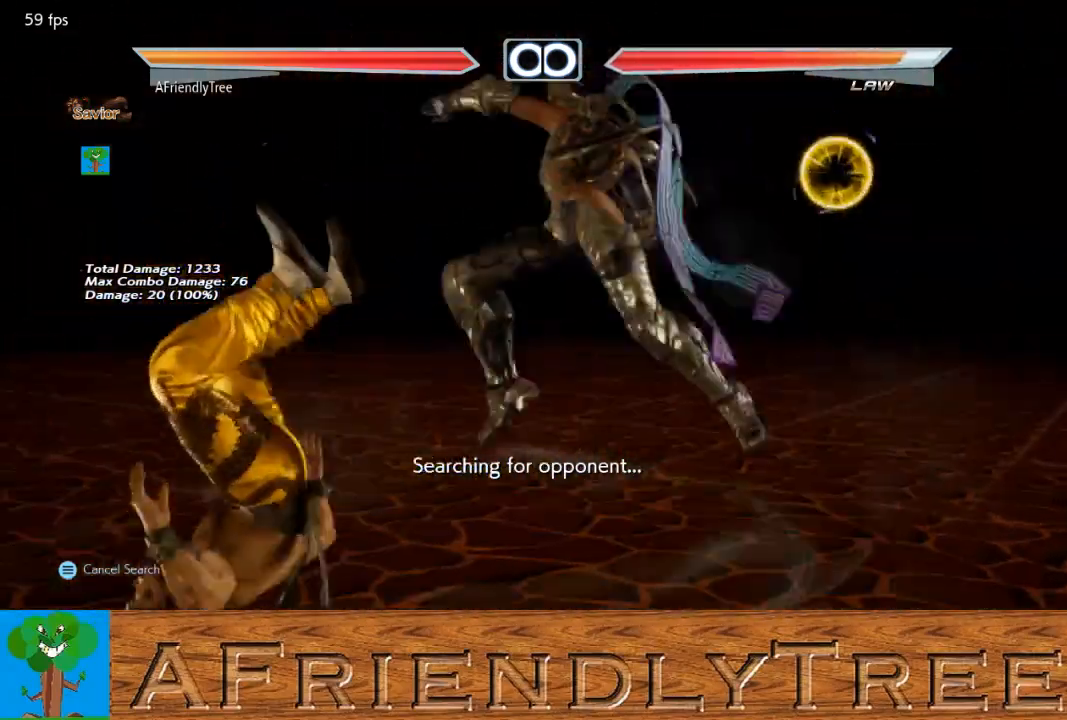
{"buttons": ["TRIANGLE"], "left_stick": "down-left", "events": [[433, "left_stick", "down-left"], [467, "TRIANGLE", "down"]]}
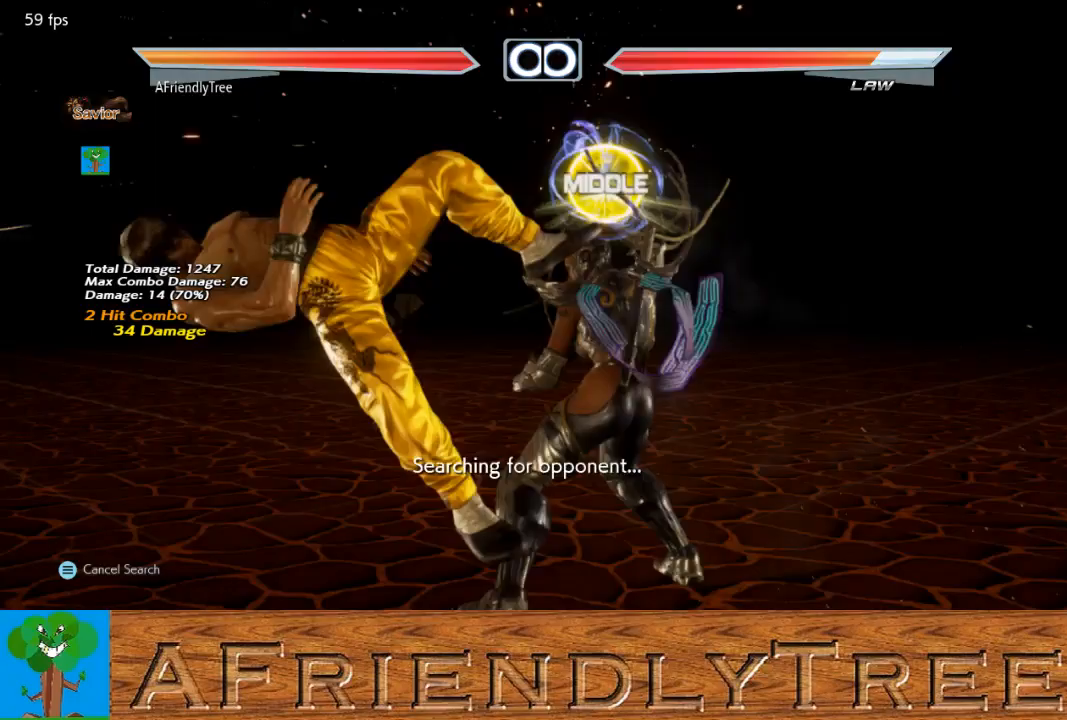
{"buttons": [], "left_stick": "center", "events": [[33, "TRIANGLE", "up"], [33, "left_stick", "center"], [100, "CROSS", "down"], [133, "CROSS", "up"]]}
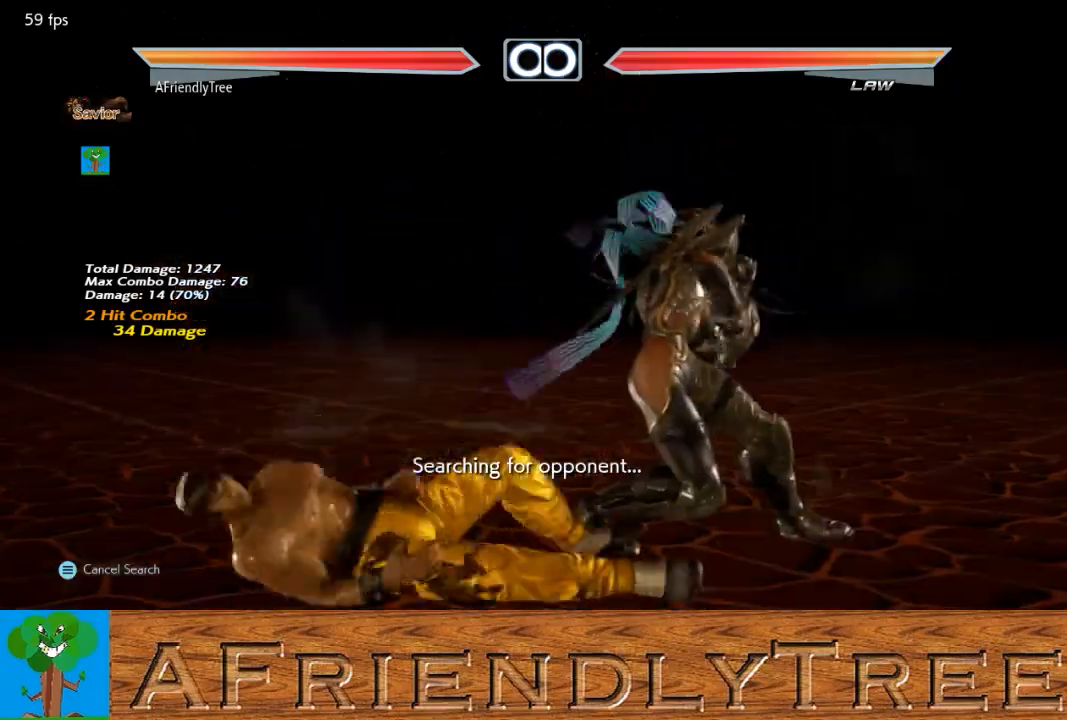
{"buttons": [], "left_stick": "center", "events": []}
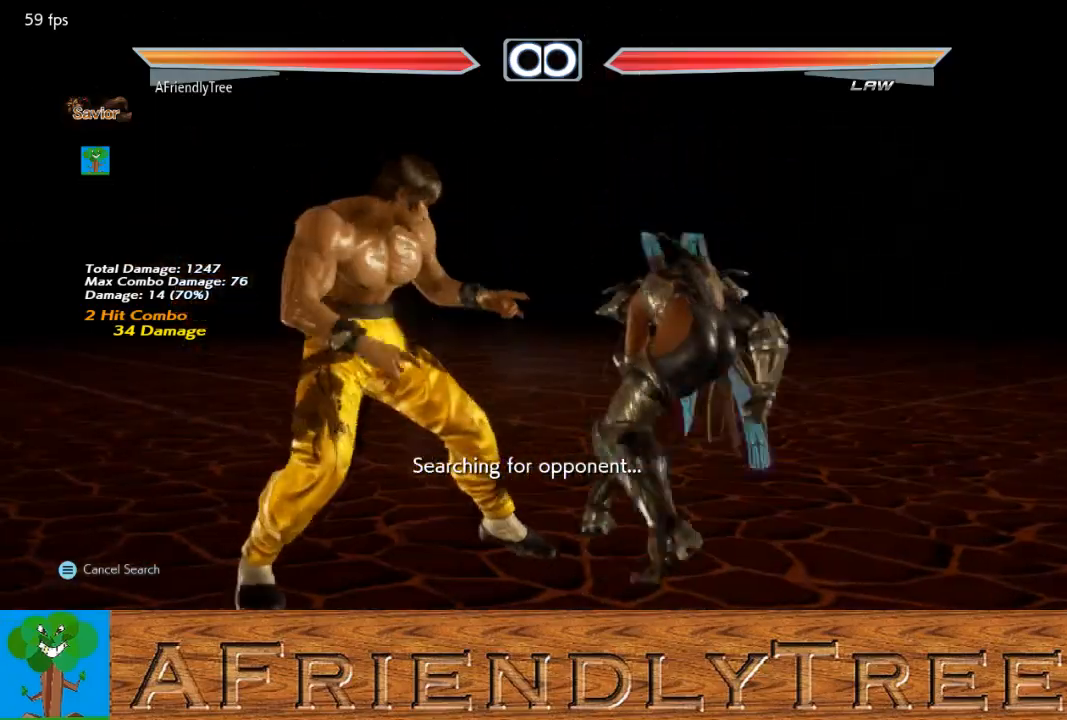
{"buttons": ["CROSS"], "left_stick": "left", "events": [[333, "left_stick", "left"], [467, "CROSS", "down"]]}
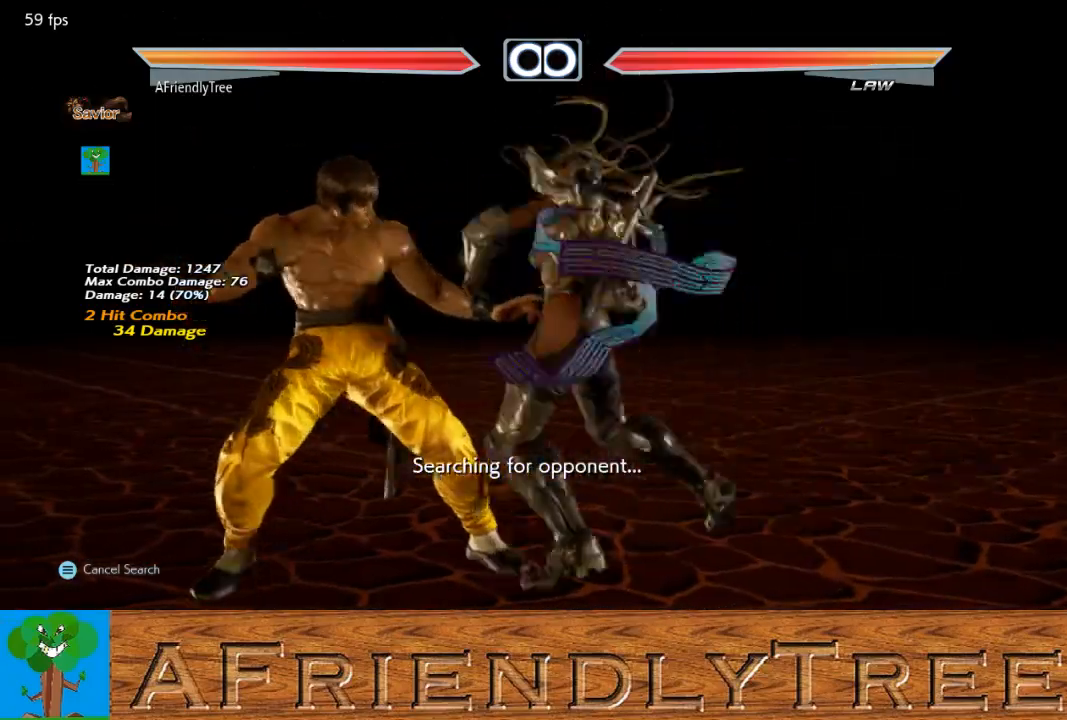
{"buttons": [], "left_stick": "left", "events": [[33, "CROSS", "up"], [67, "left_stick", "center"], [500, "left_stick", "left"]]}
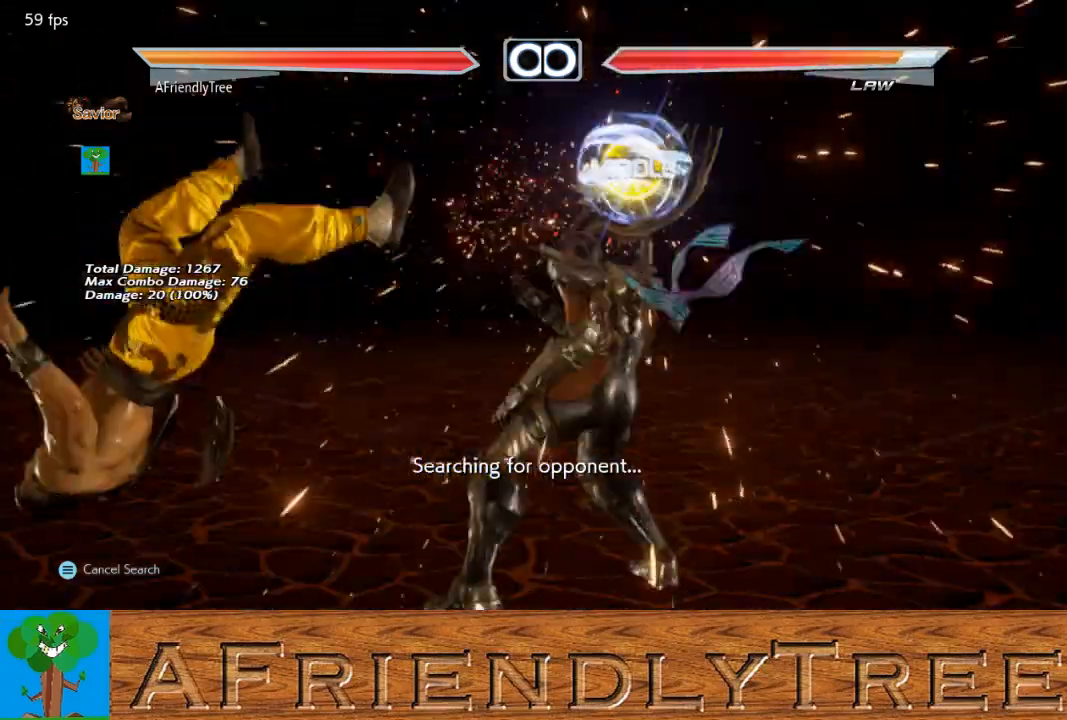
{"buttons": [], "left_stick": "center", "events": [[67, "left_stick", "center"]]}
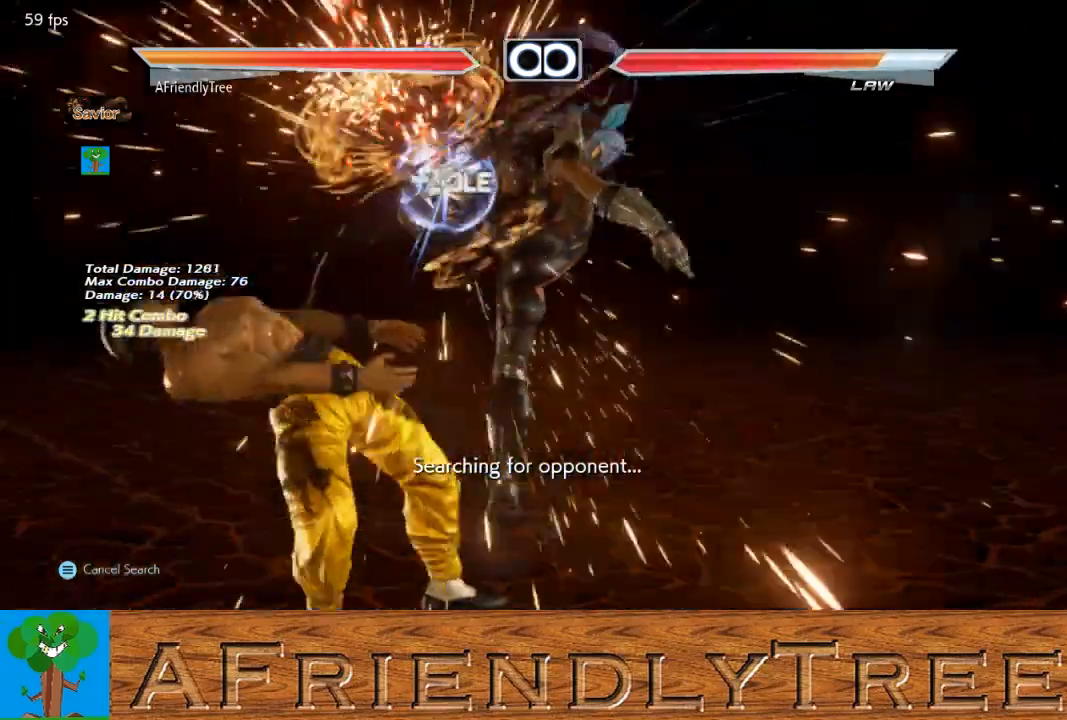
{"buttons": [], "left_stick": "center", "events": [[167, "left_stick", "down-left"], [200, "TRIANGLE", "down"], [267, "TRIANGLE", "up"], [300, "left_stick", "center"], [367, "CROSS", "down"], [400, "CROSS", "up"]]}